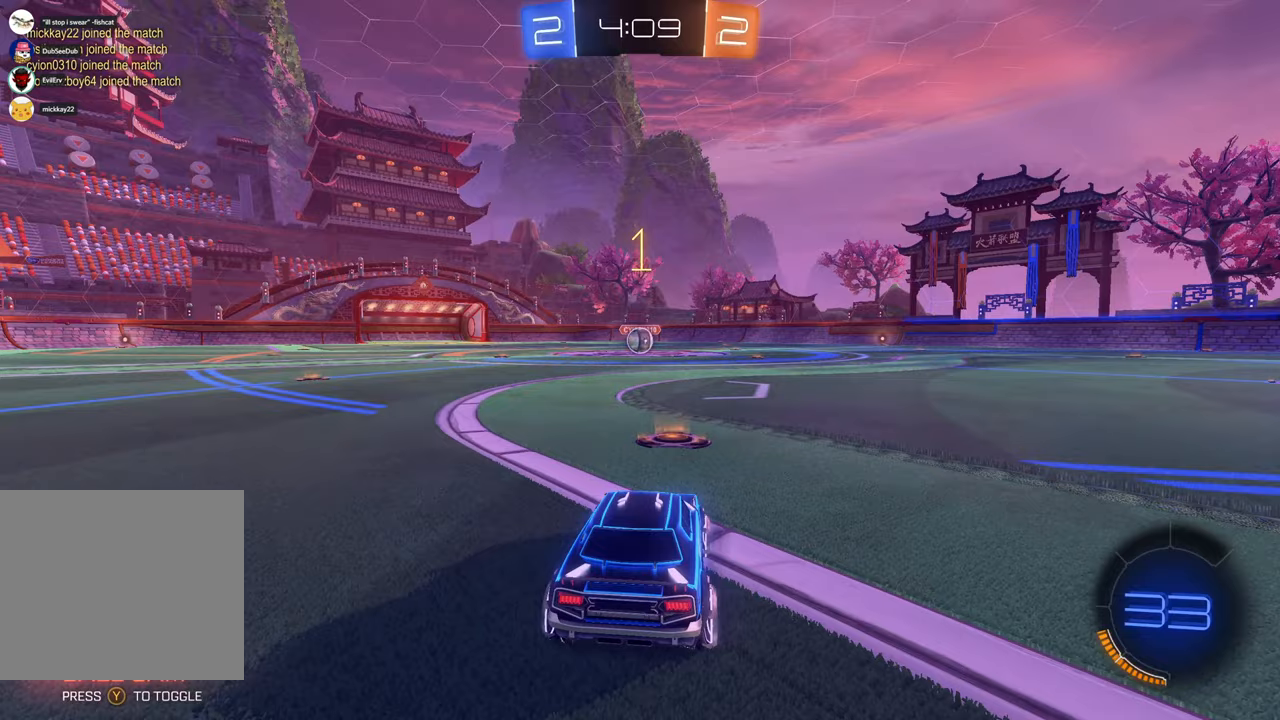
Gameplay with a controller (Xbox layout); each line is a JSON object with the inputs held at the frame after it (dt_ms = milliseconds from this image to that frame). "events" lists button and stick changes between this image and that frame as [ms after this image, input, new state], when the widget could be followed in between. Not read: L3 R1 R2 R3.
{"dt_ms": 500, "buttons": ["X"], "left_stick": "center", "right_stick": "center", "events": [[50, "X", "down"]]}
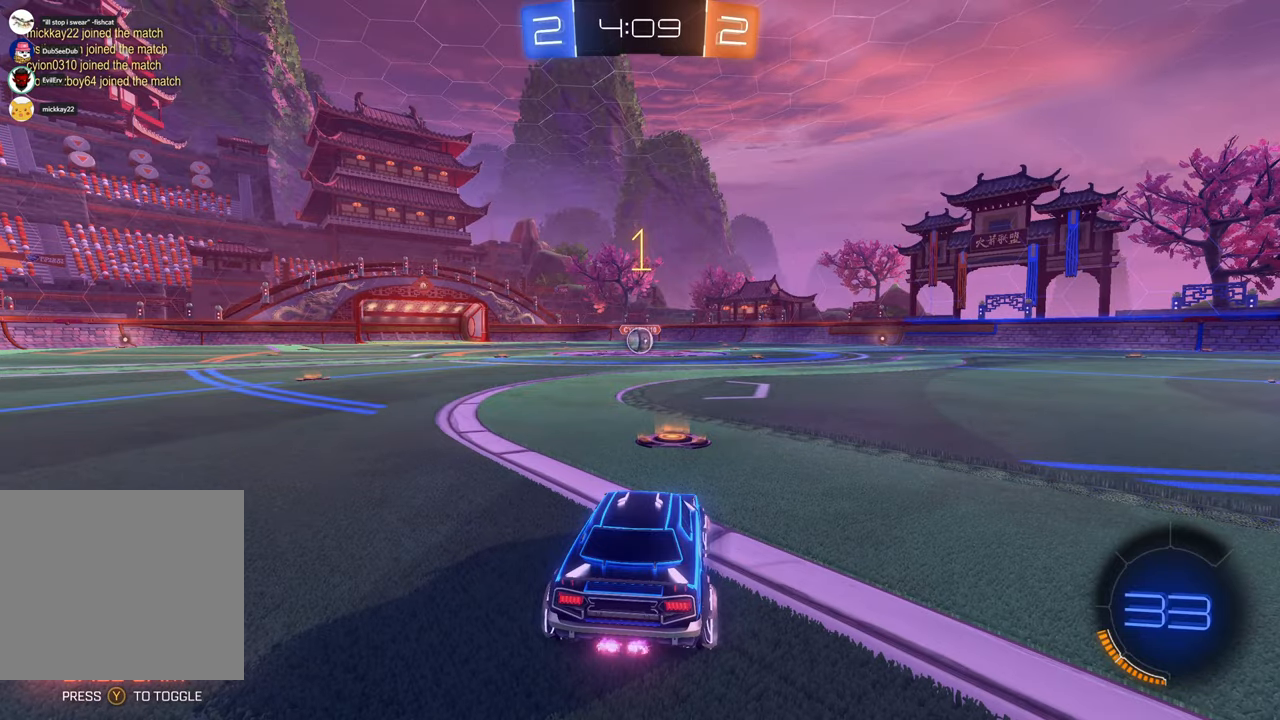
{"dt_ms": 500, "buttons": ["X"], "left_stick": "center", "right_stick": "center"}
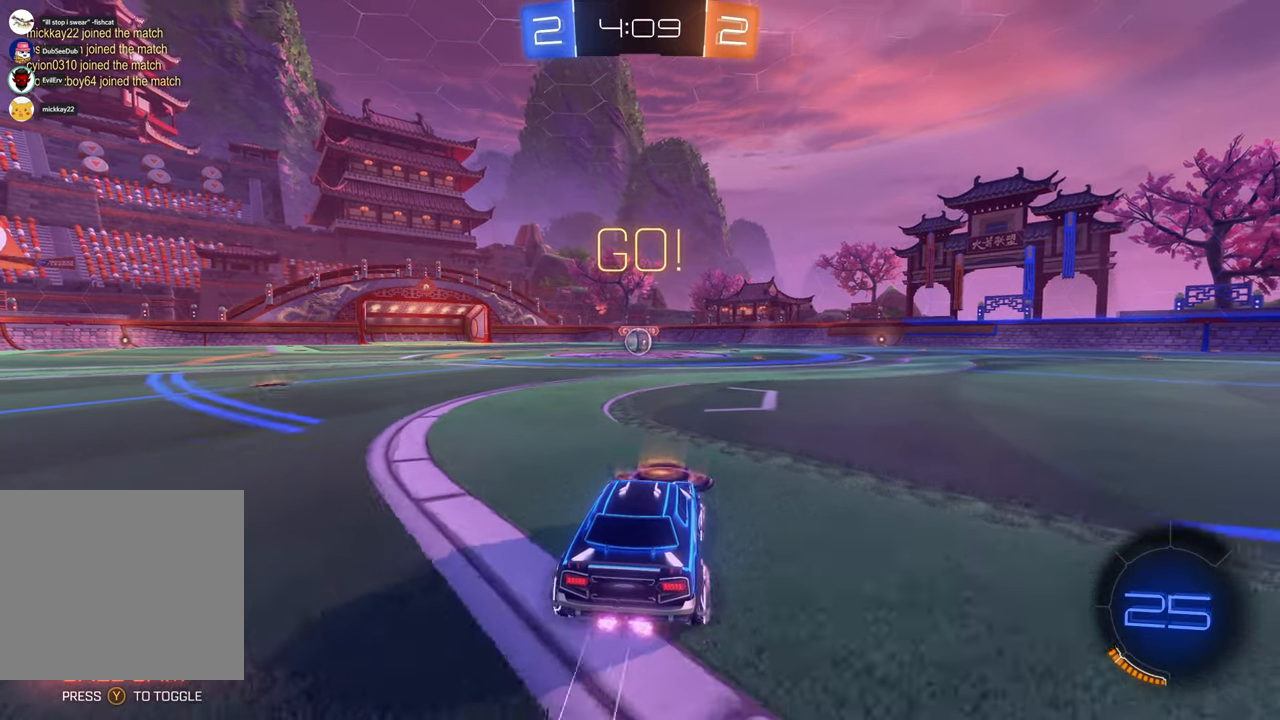
{"dt_ms": 500, "buttons": ["X"], "left_stick": "center", "right_stick": "center", "events": [[433, "L1", "down"], [500, "L1", "up"]]}
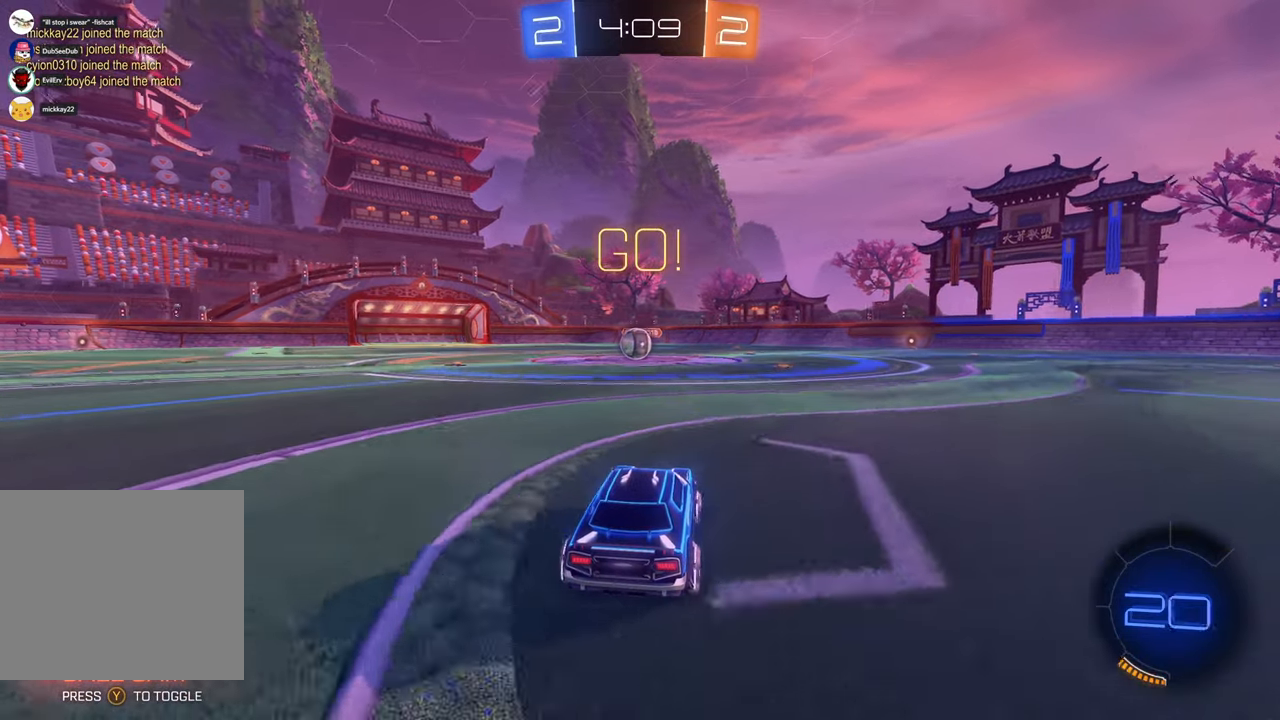
{"dt_ms": 500, "buttons": ["X"], "left_stick": "center", "right_stick": "center"}
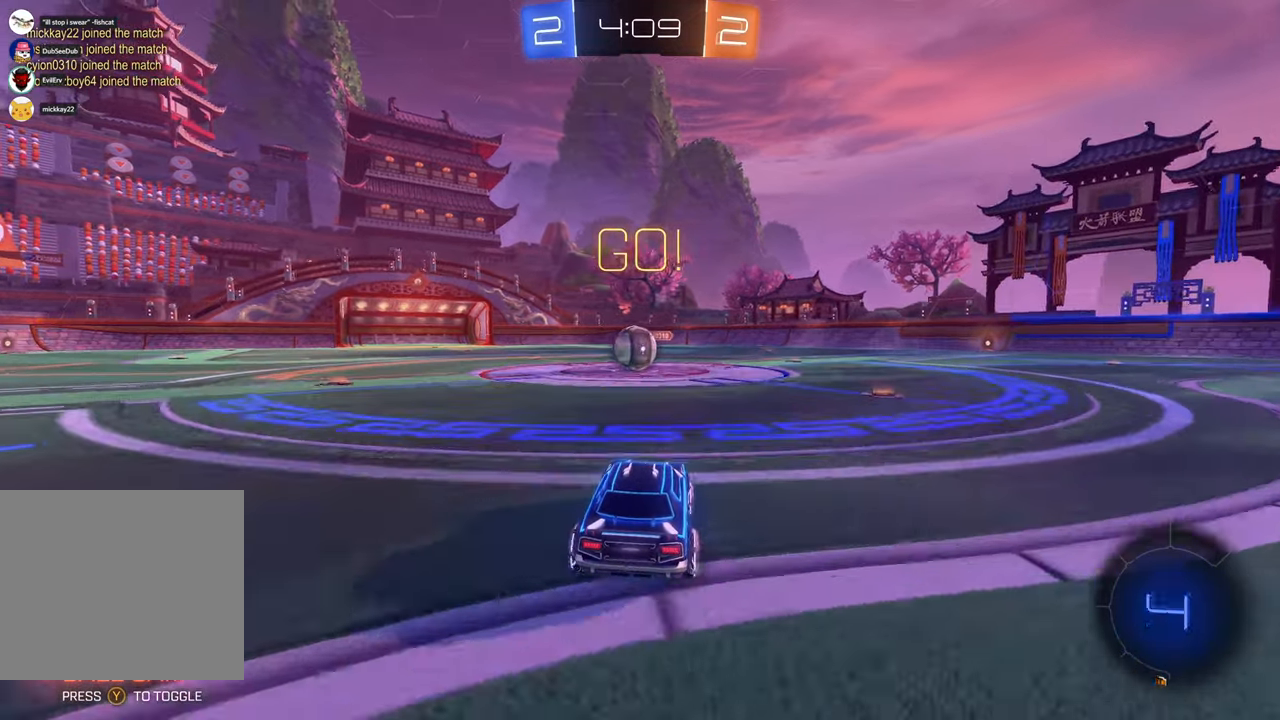
{"dt_ms": 500, "buttons": ["A"], "left_stick": "up-right", "right_stick": "center", "events": [[283, "left_stick", "left"], [350, "left_stick", "up-left"], [417, "X", "up"], [483, "A", "down"], [483, "left_stick", "up-right"]]}
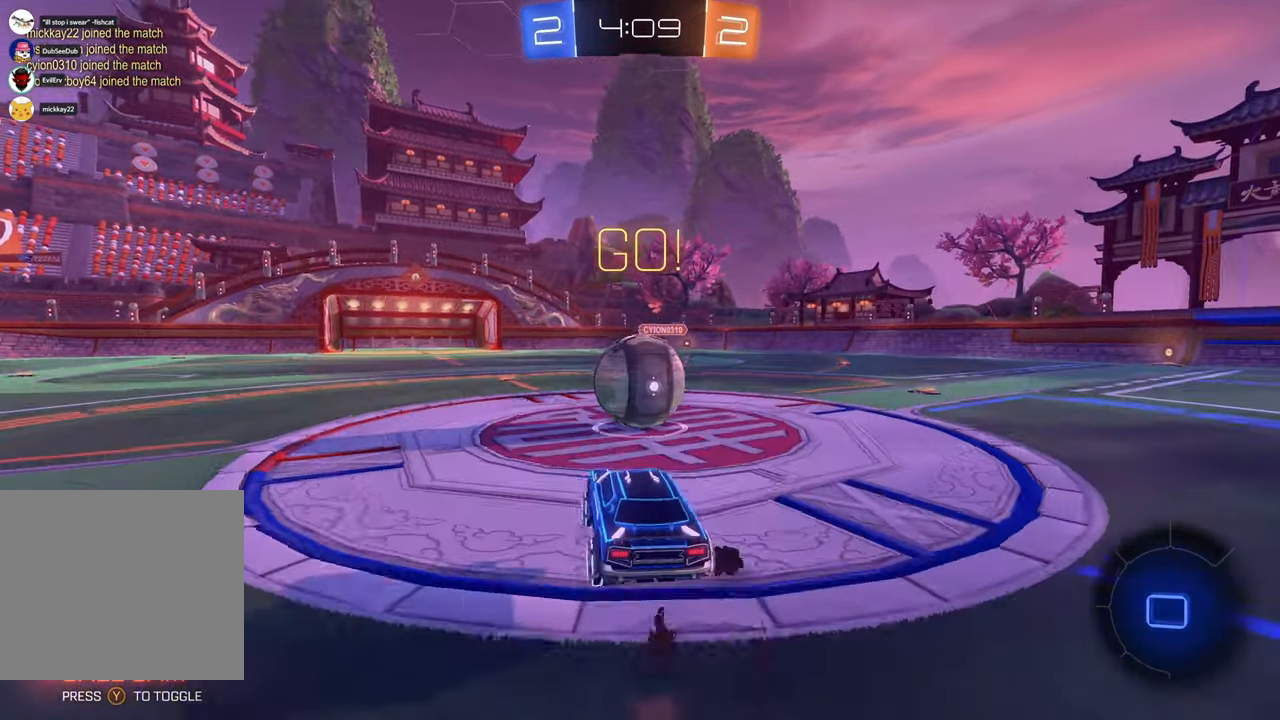
{"dt_ms": 1000, "buttons": [], "left_stick": "left", "right_stick": "center"}
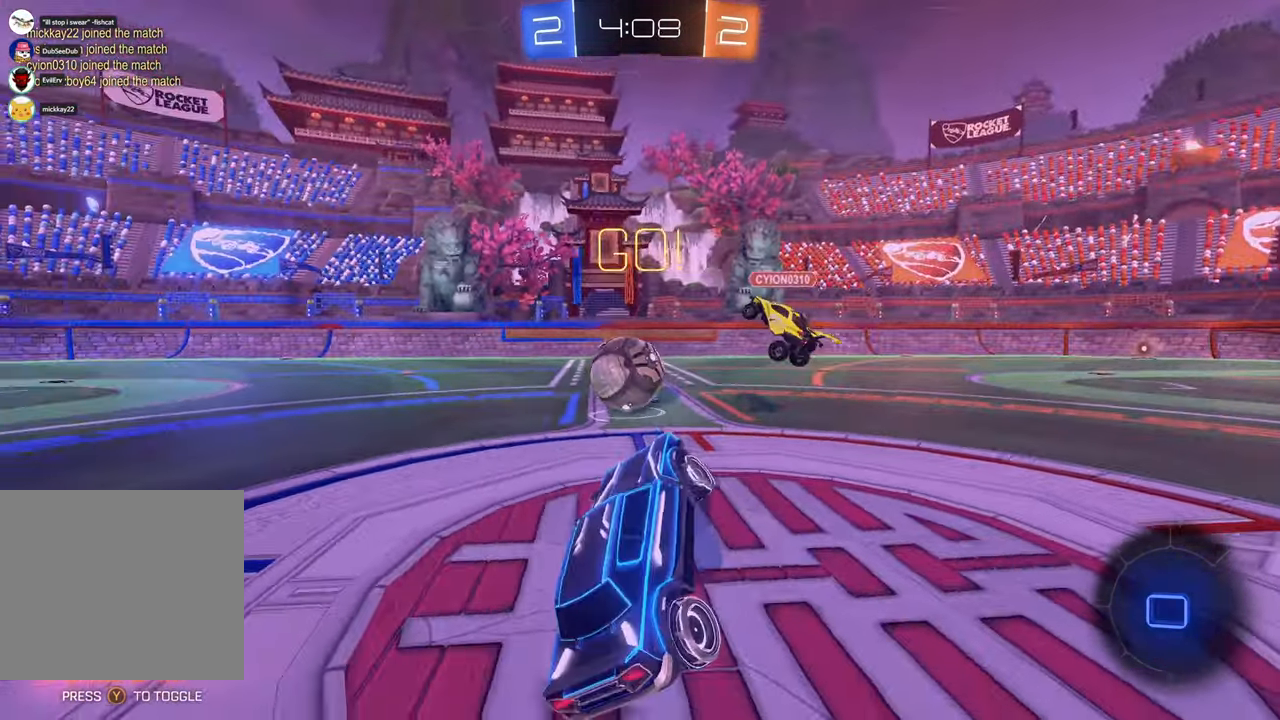
{"dt_ms": 500, "buttons": [], "left_stick": "left", "right_stick": "center", "events": []}